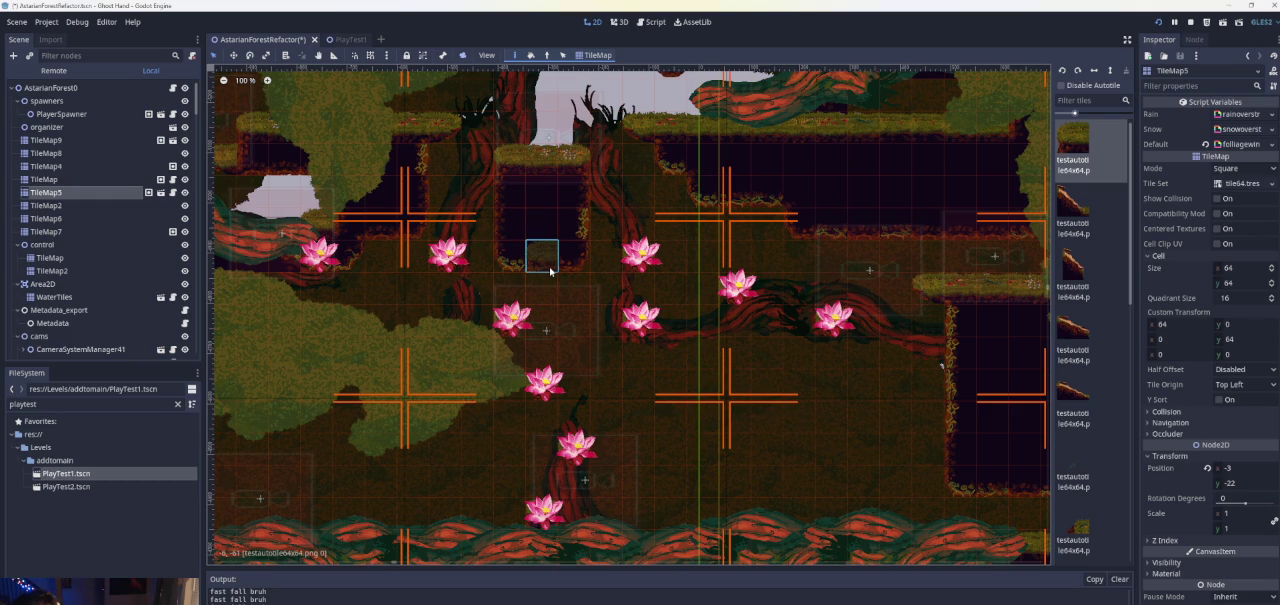
Gameplay with a controller (PlayStation layout); each line is a JSON object with the inputs held at the frame after it. "events" lists button and stick changes between this image and that frame as [ms after this image, input, new state], when the widget could be followed in between. Not read: L2 L3 R2 R3.
{"buttons": [], "left_stick": "right", "right_stick": "center", "events": [[133, "CROSS", "down"], [233, "left_stick", "left"], [333, "left_stick", "center"], [433, "CROSS", "up"], [433, "left_stick", "right"]]}
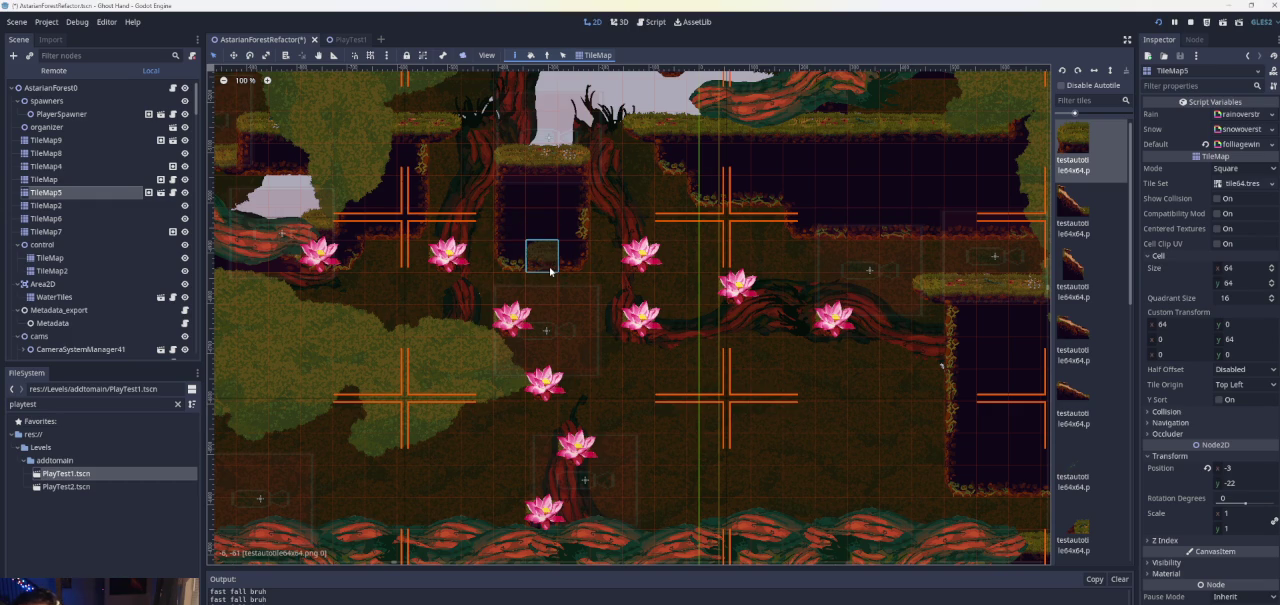
{"buttons": [], "left_stick": "center", "right_stick": "center", "events": [[100, "CROSS", "down"], [100, "left_stick", "center"], [233, "left_stick", "left"], [400, "CROSS", "up"], [433, "left_stick", "center"]]}
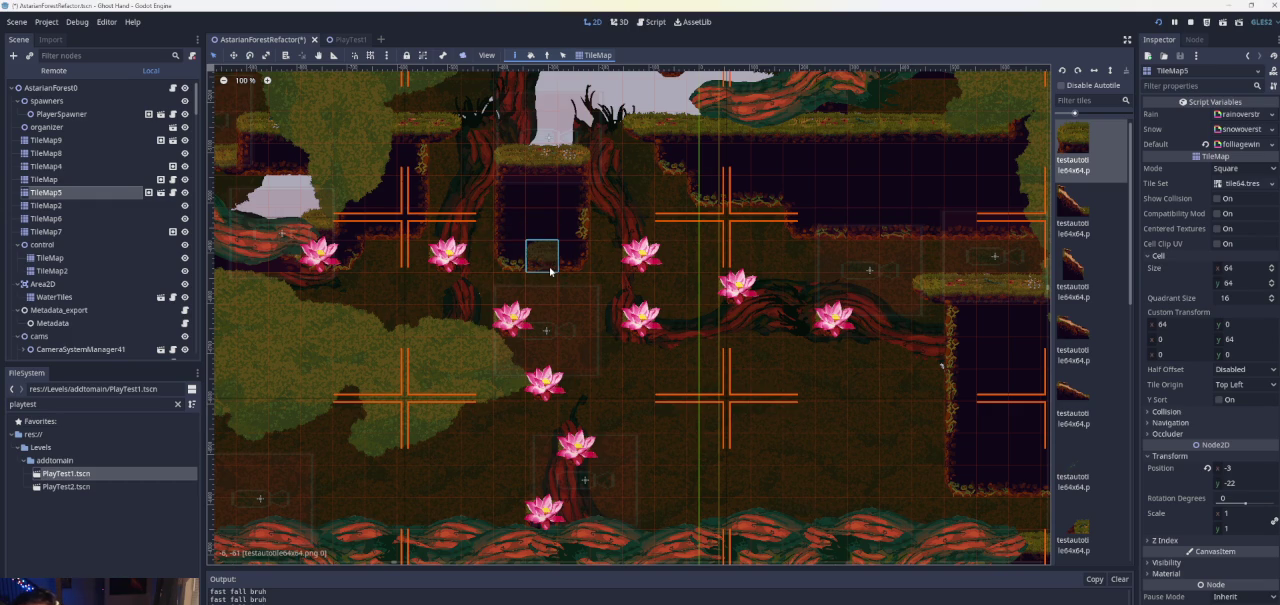
{"buttons": ["CROSS"], "left_stick": "left", "right_stick": "center", "events": [[67, "left_stick", "left"], [333, "CROSS", "down"]]}
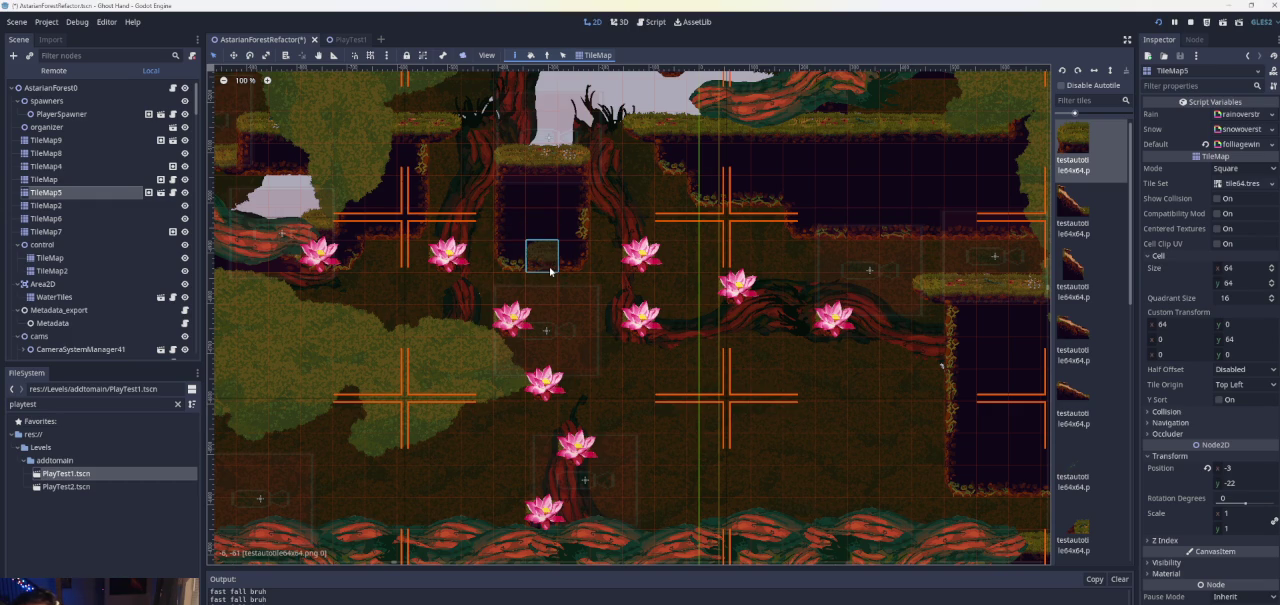
{"buttons": [], "left_stick": "center", "right_stick": "center", "events": [[67, "left_stick", "right"], [233, "CROSS", "up"], [267, "left_stick", "center"]]}
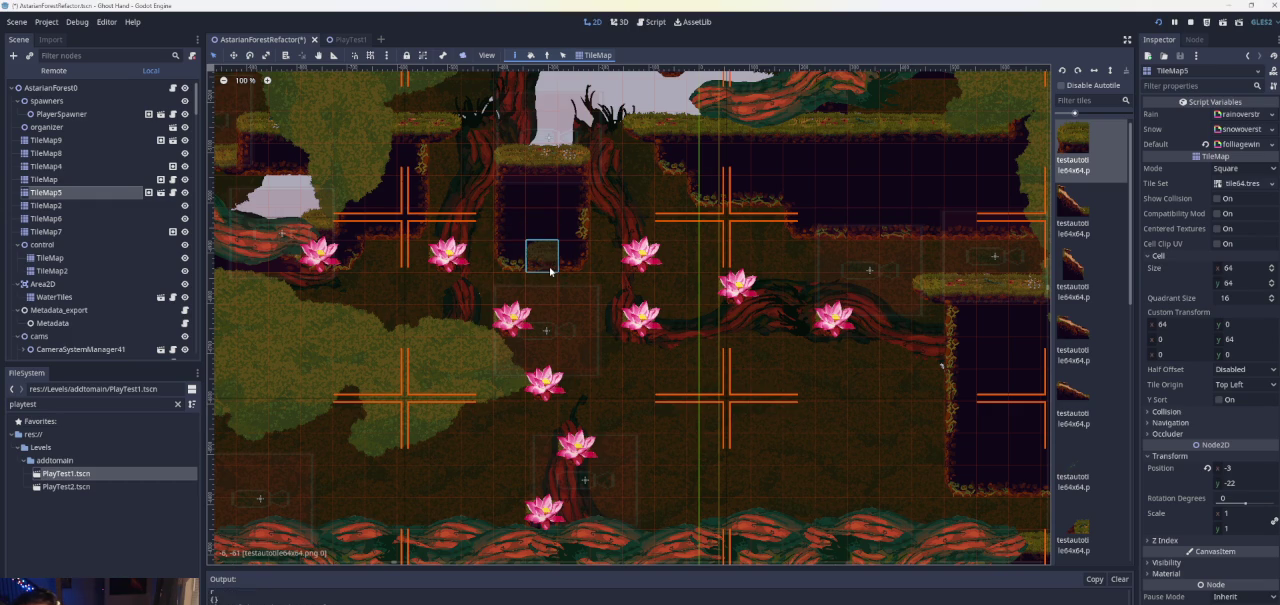
{"buttons": [], "left_stick": "right", "right_stick": "center", "events": [[67, "CROSS", "down"], [67, "left_stick", "right"], [200, "CROSS", "up"], [367, "left_stick", "center"], [500, "left_stick", "right"]]}
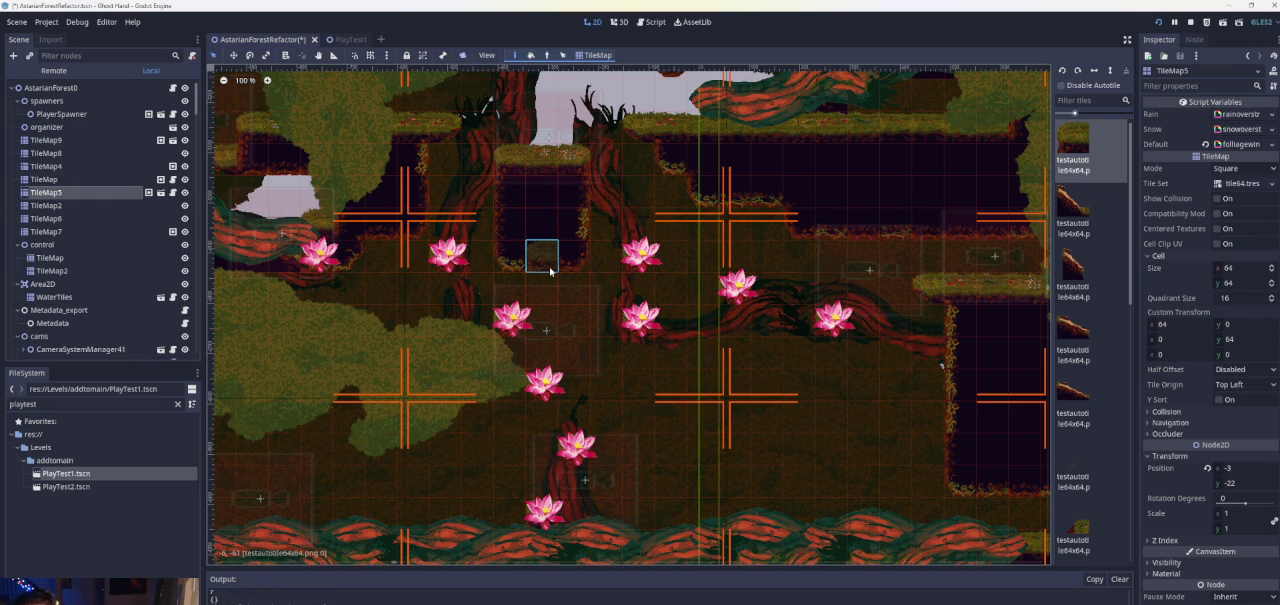
{"buttons": [], "left_stick": "left", "right_stick": "center", "events": [[300, "left_stick", "down"], [433, "left_stick", "left"]]}
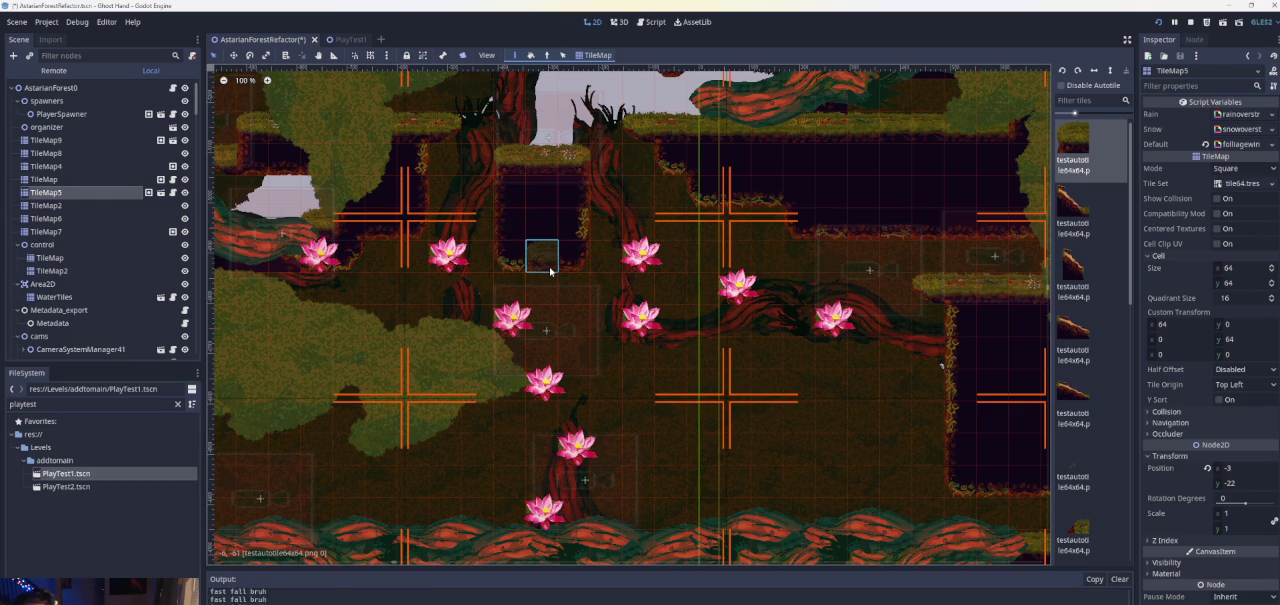
{"buttons": [], "left_stick": "left", "right_stick": "center", "events": []}
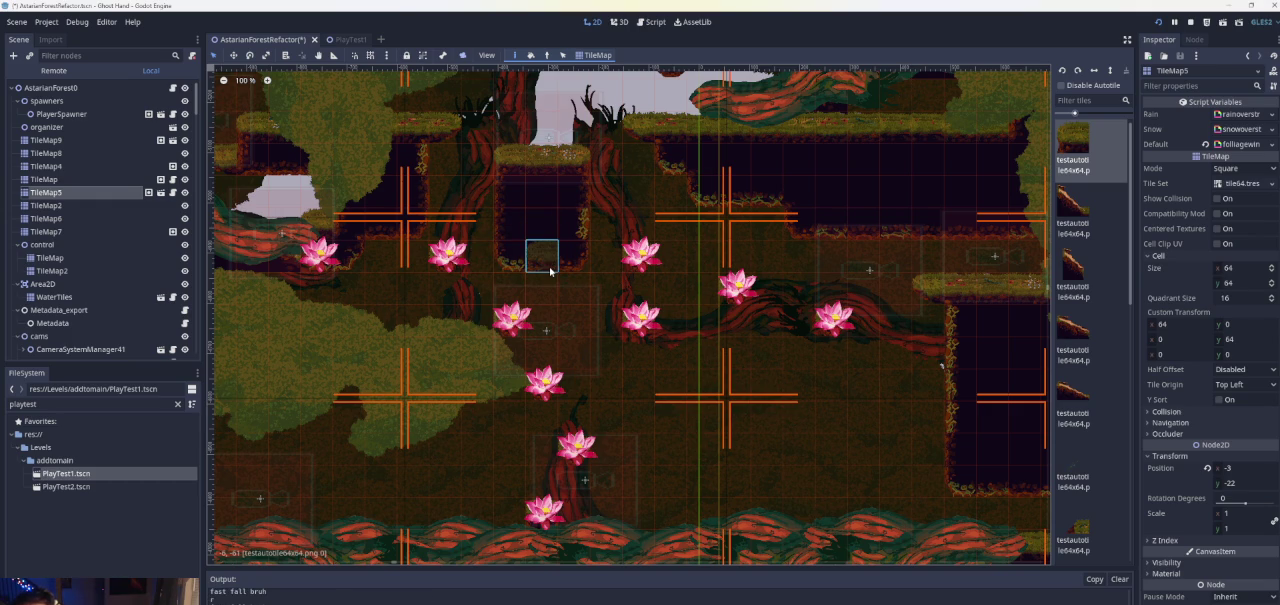
{"buttons": [], "left_stick": "left", "right_stick": "center", "events": []}
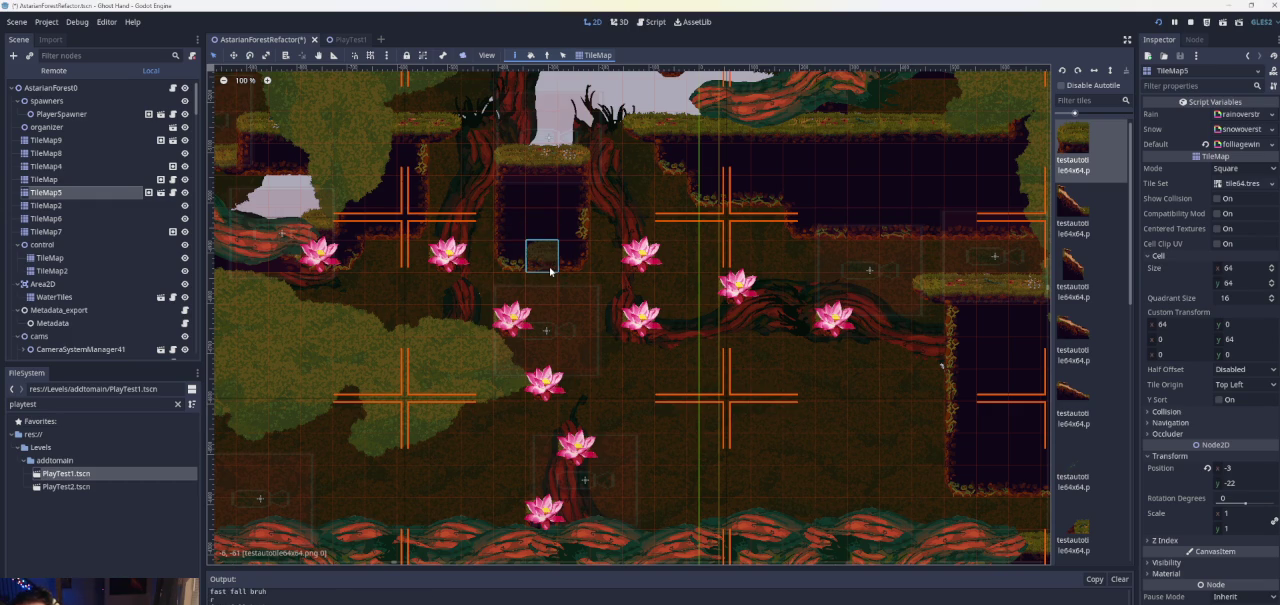
{"buttons": [], "left_stick": "center", "right_stick": "center", "events": [[233, "left_stick", "up-left"], [333, "left_stick", "center"]]}
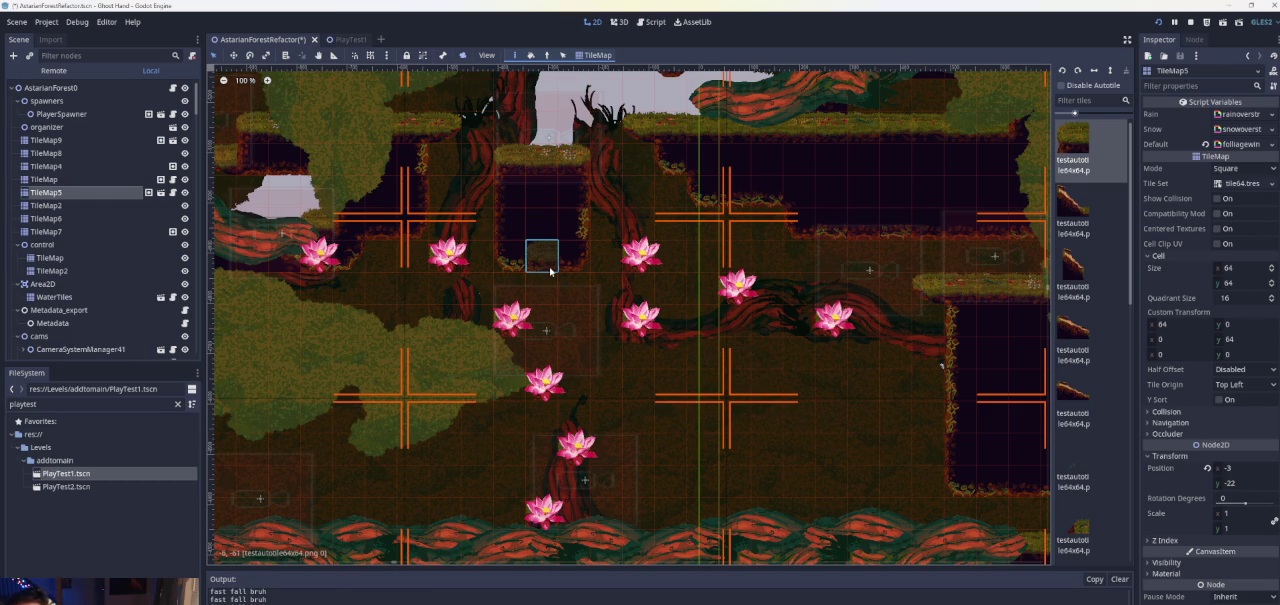
{"buttons": [], "left_stick": "center", "right_stick": "center", "events": []}
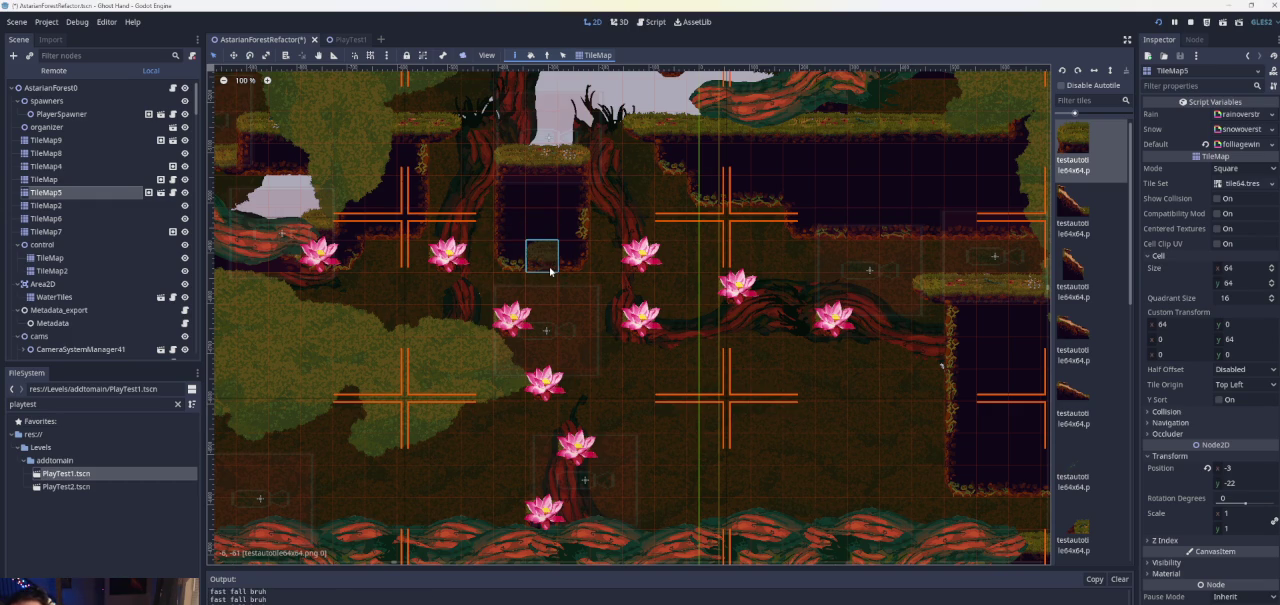
{"buttons": [], "left_stick": "center", "right_stick": "center", "events": []}
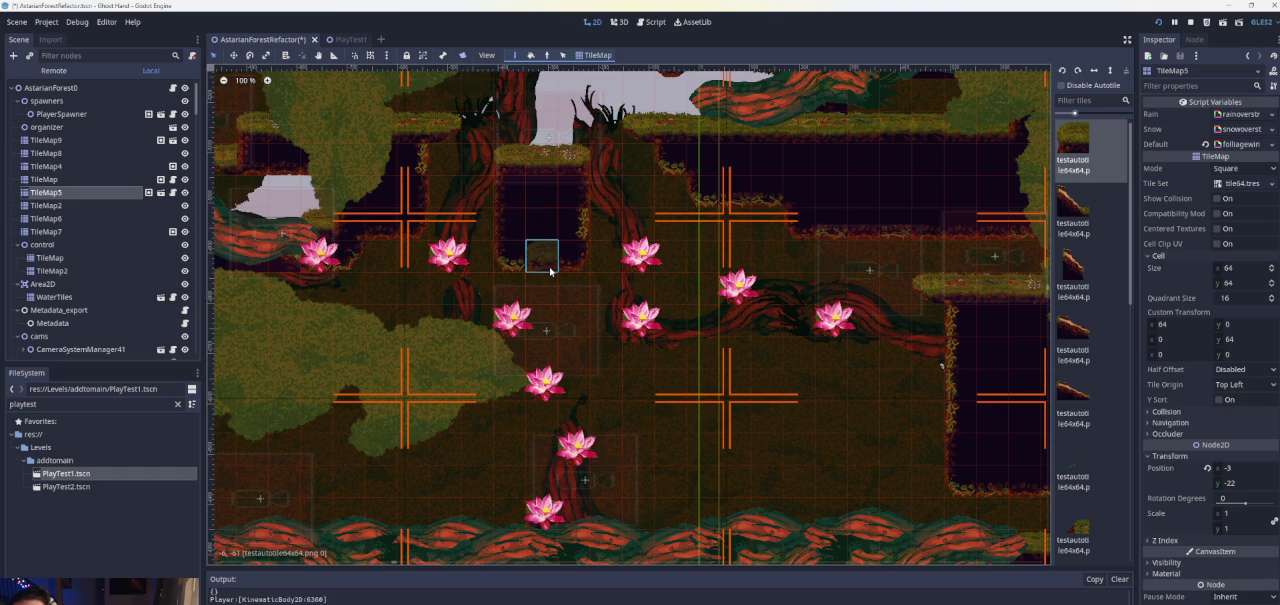
{"buttons": [], "left_stick": "center", "right_stick": "center", "events": []}
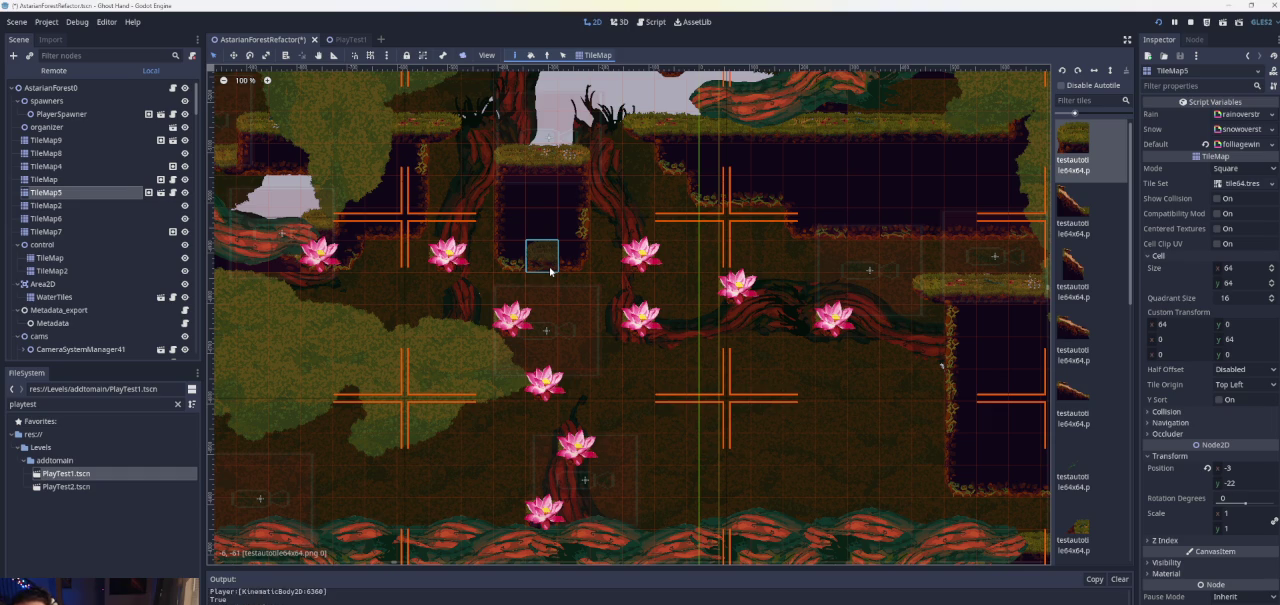
{"buttons": [], "left_stick": "center", "right_stick": "center", "events": []}
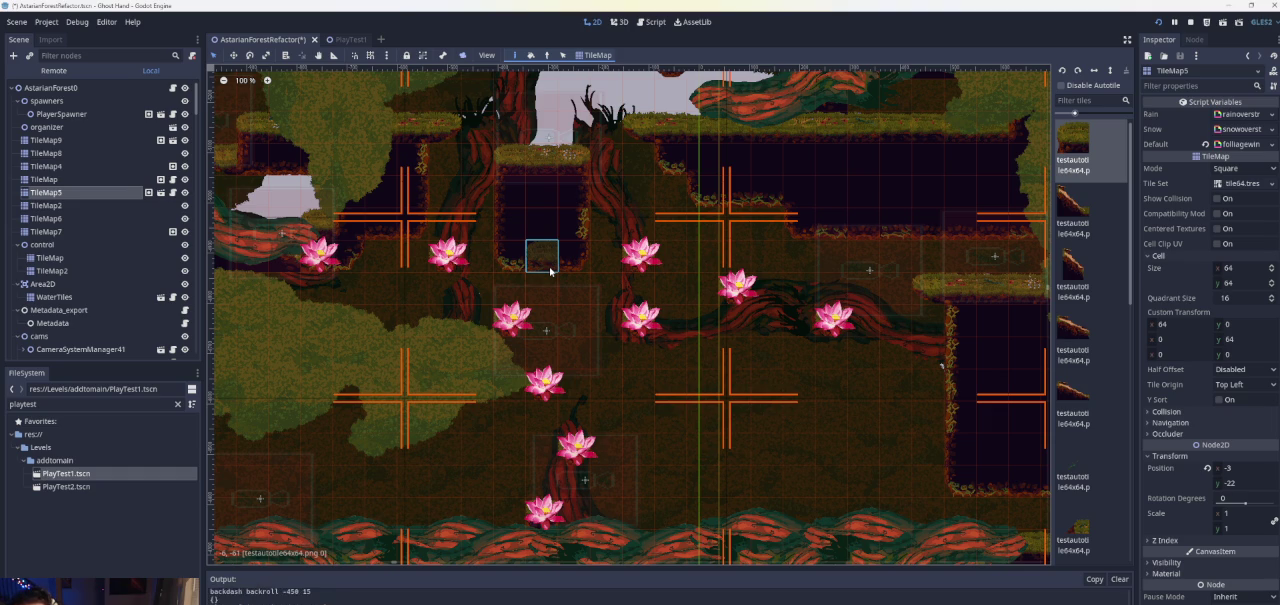
{"buttons": [], "left_stick": "center", "right_stick": "center", "events": []}
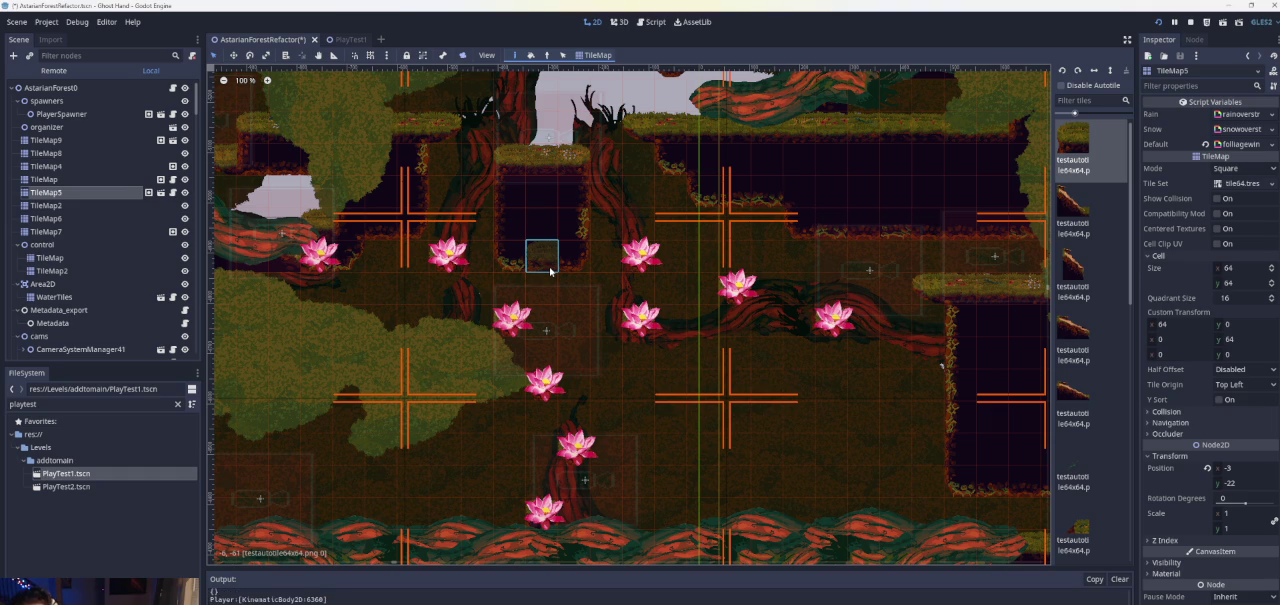
{"buttons": [], "left_stick": "center", "right_stick": "center", "events": []}
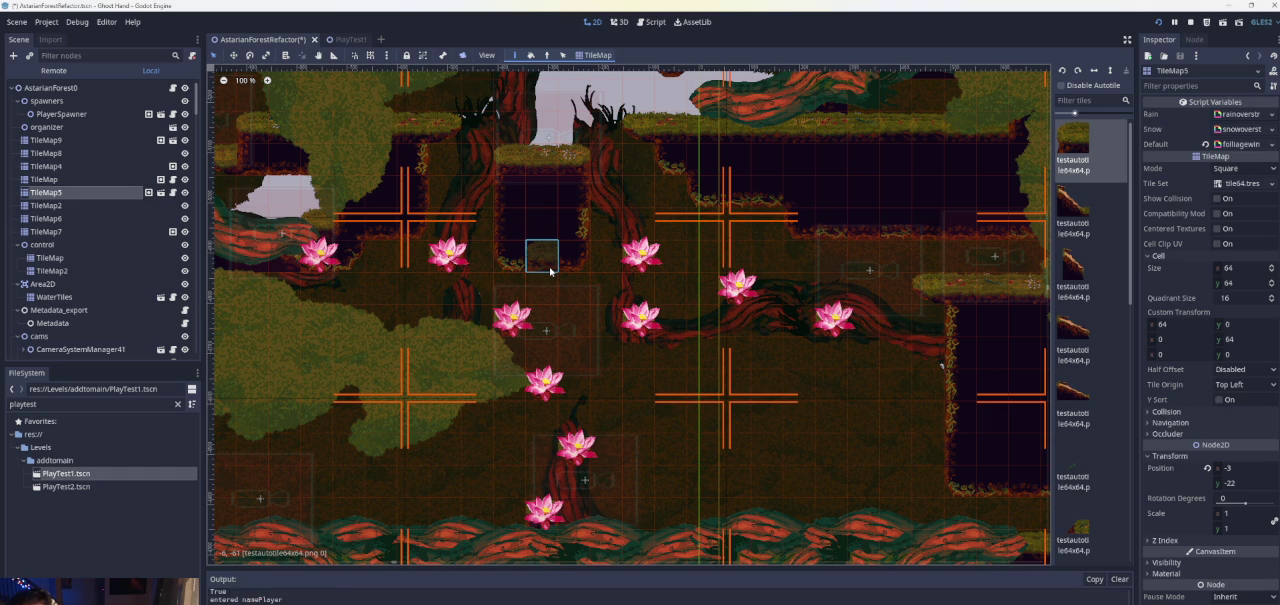
{"buttons": [], "left_stick": "center", "right_stick": "center", "events": []}
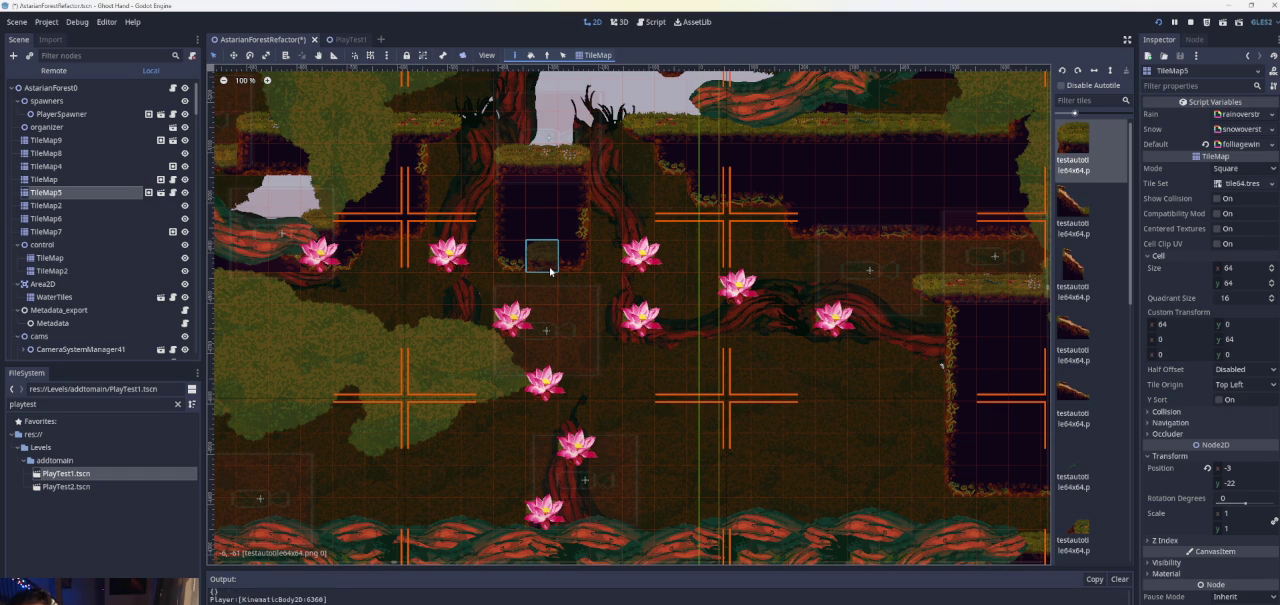
{"buttons": [], "left_stick": "center", "right_stick": "center", "events": []}
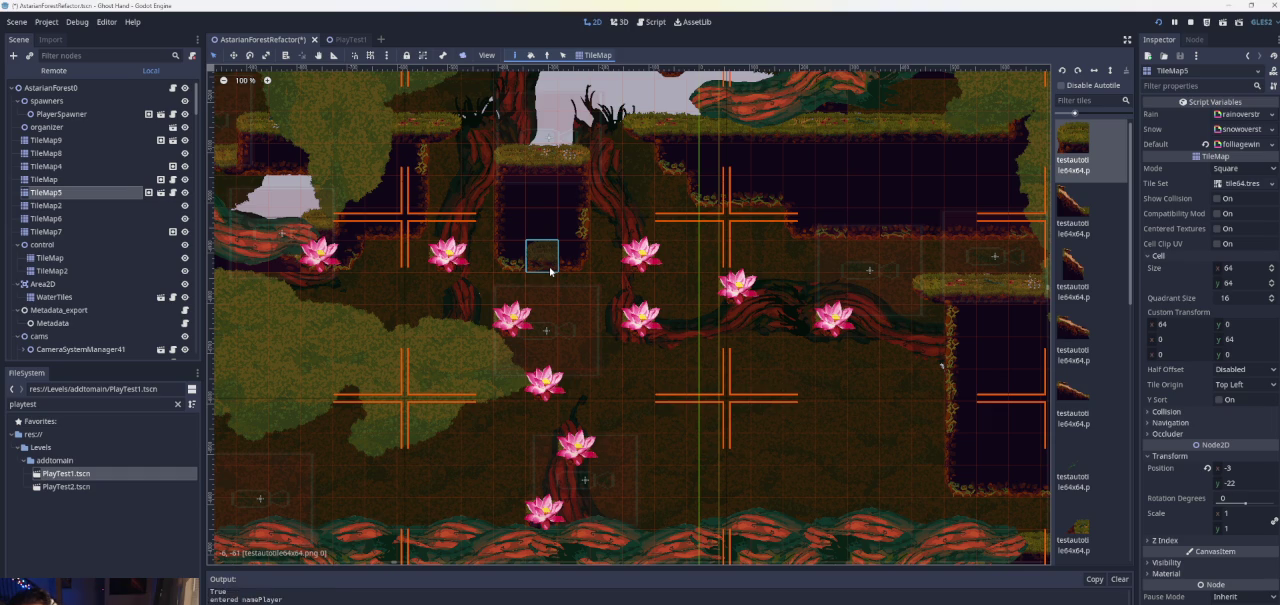
{"buttons": [], "left_stick": "center", "right_stick": "center", "events": []}
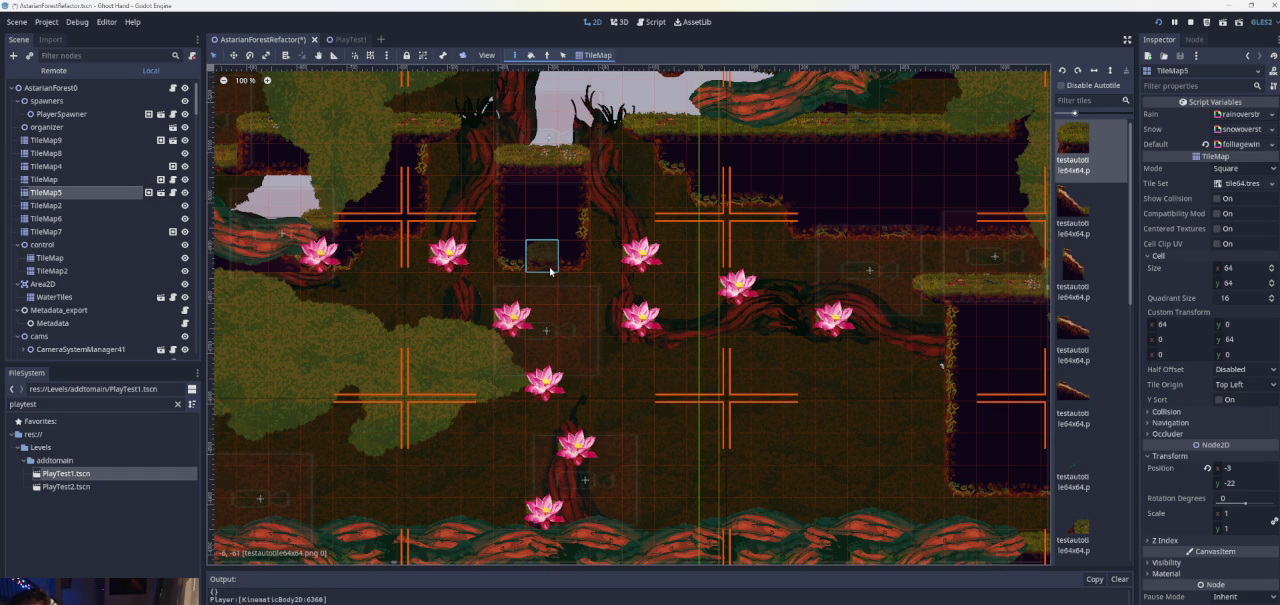
{"buttons": [], "left_stick": "center", "right_stick": "center", "events": []}
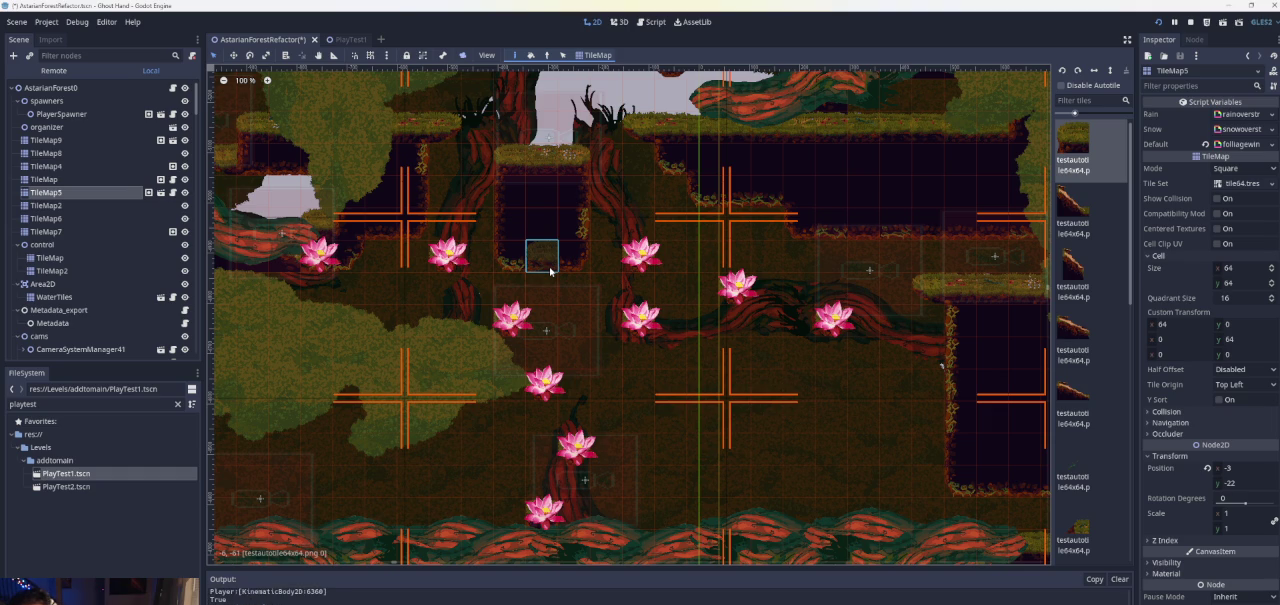
{"buttons": ["CROSS"], "left_stick": "left", "right_stick": "center", "events": [[333, "left_stick", "left"], [433, "CROSS", "down"]]}
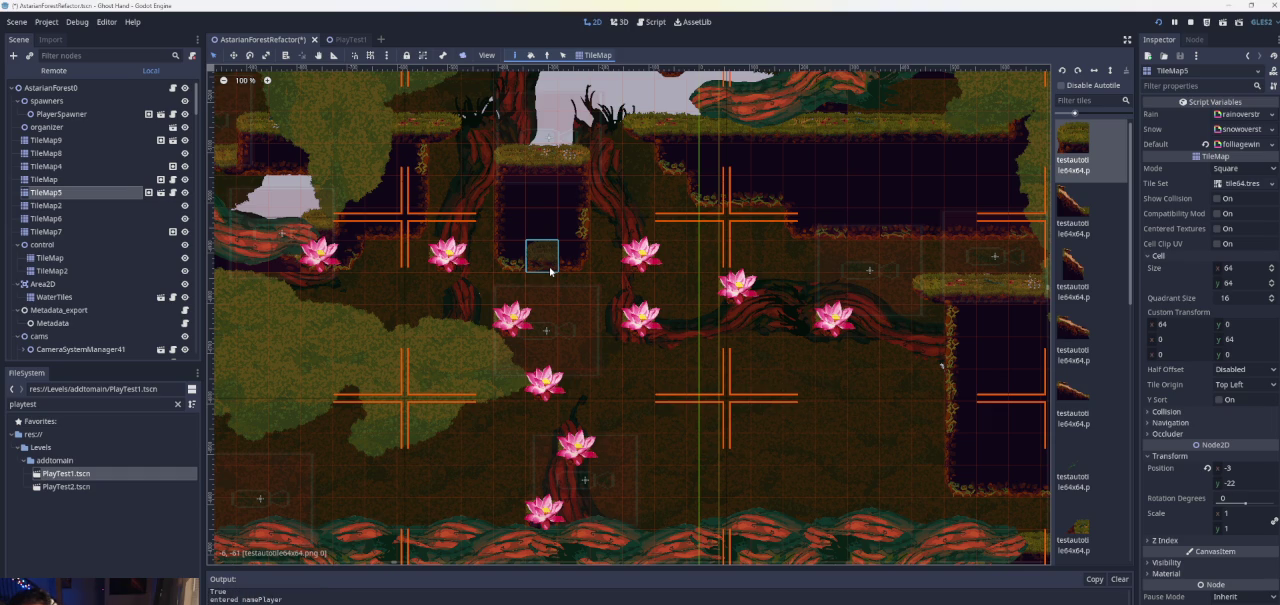
{"buttons": ["CROSS"], "left_stick": "left", "right_stick": "center", "events": [[67, "CROSS", "up"], [367, "CROSS", "down"]]}
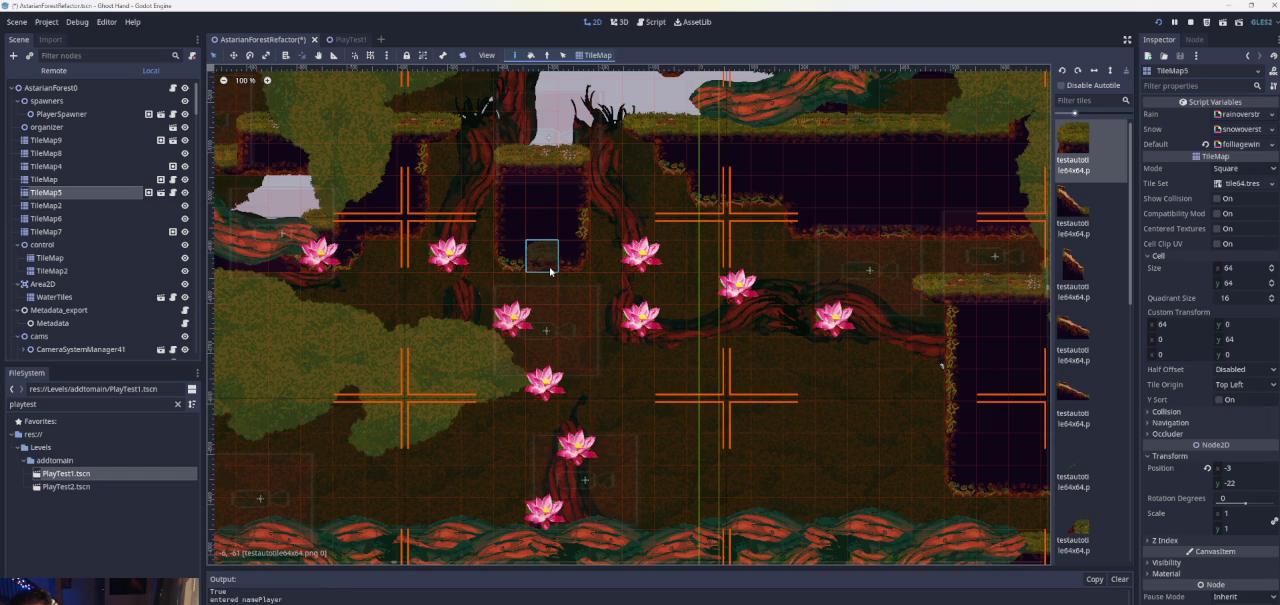
{"buttons": ["CROSS"], "left_stick": "left", "right_stick": "center", "events": [[33, "CROSS", "up"], [200, "left_stick", "center"], [433, "CROSS", "down"], [433, "left_stick", "left"]]}
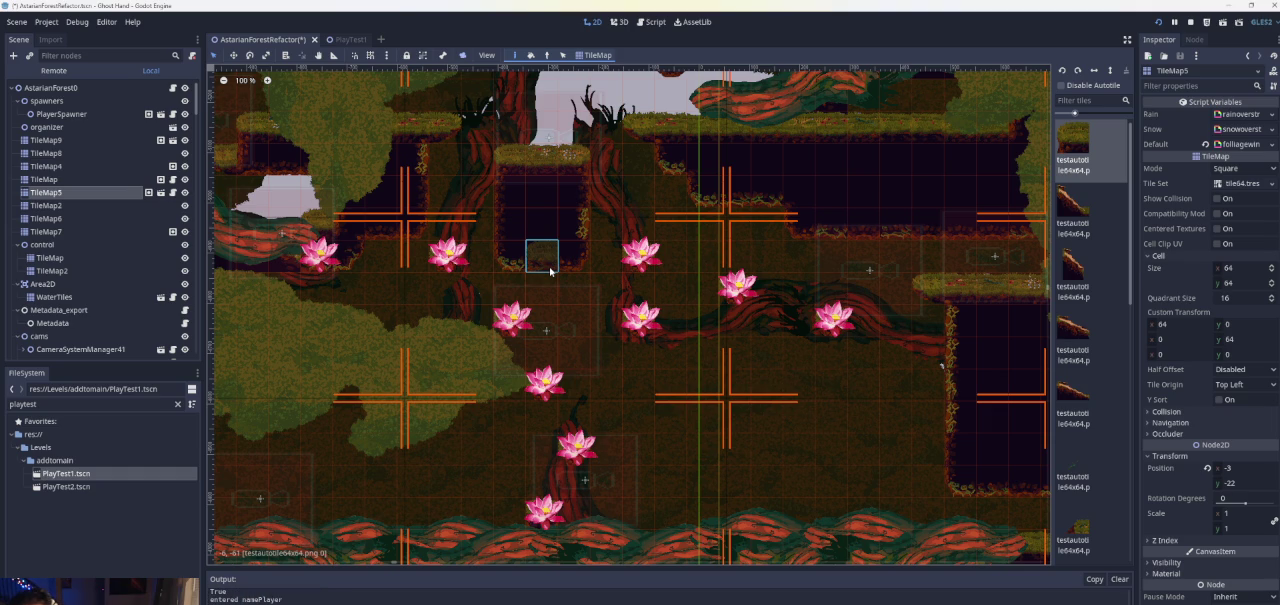
{"buttons": [], "left_stick": "left", "right_stick": "center", "events": [[300, "CROSS", "up"]]}